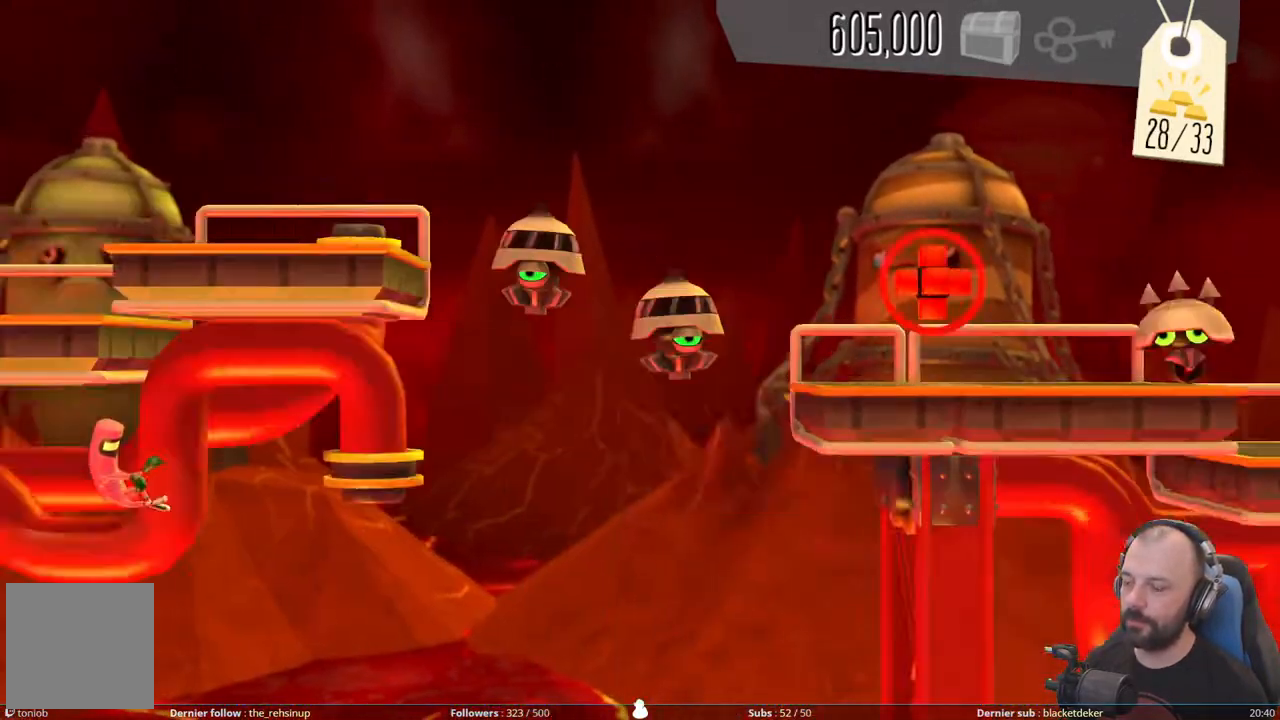
Gameplay with a controller (Xbox layout); each line is a JSON object with the inputs held at the frame after it. "events" lists button and stick changes between this image and that frame as [ms after this image, input, new state], when the widget could be followed in between. Not read: left_stick.
{"buttons": [], "right_stick": "center", "events": []}
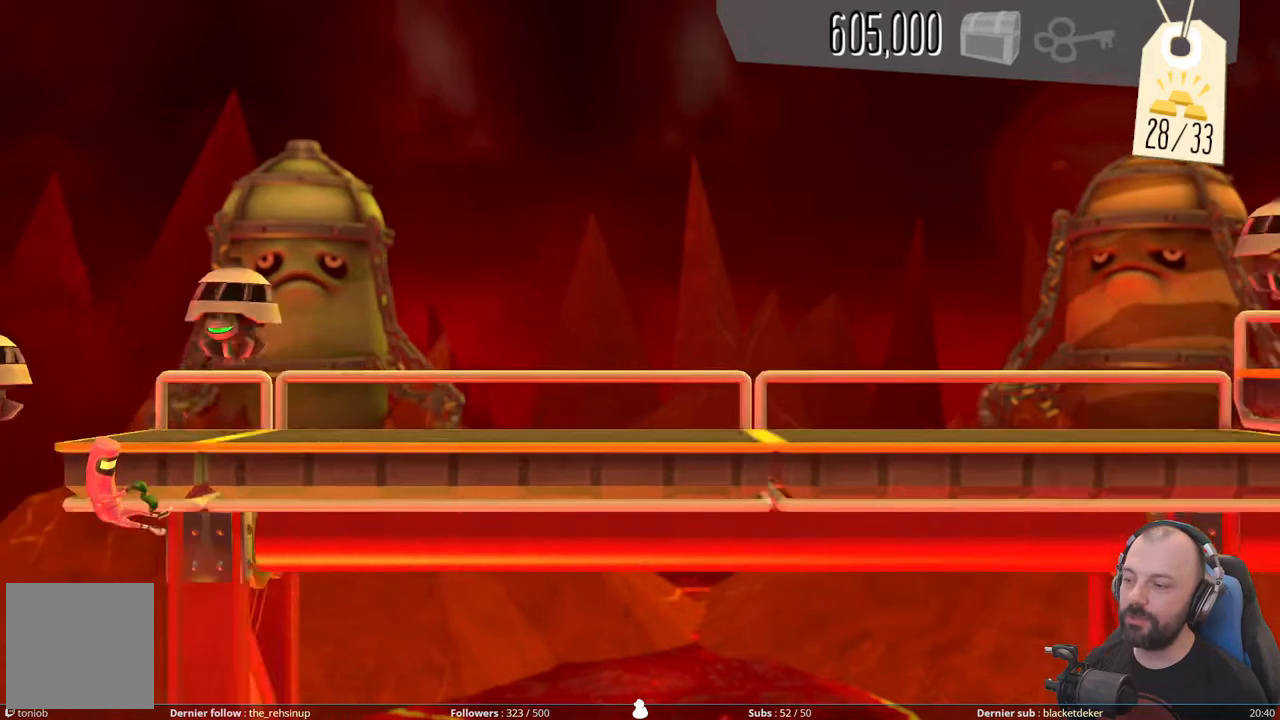
{"buttons": [], "right_stick": "center", "events": []}
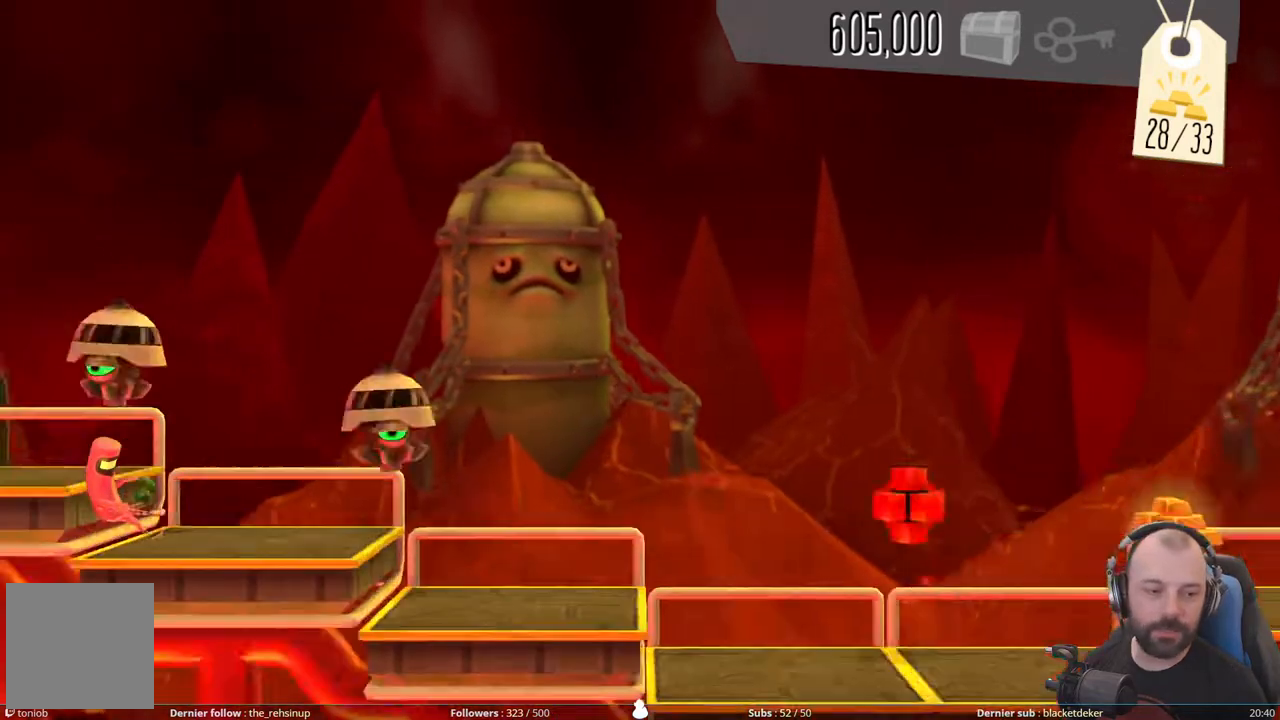
{"buttons": [], "right_stick": "center", "events": []}
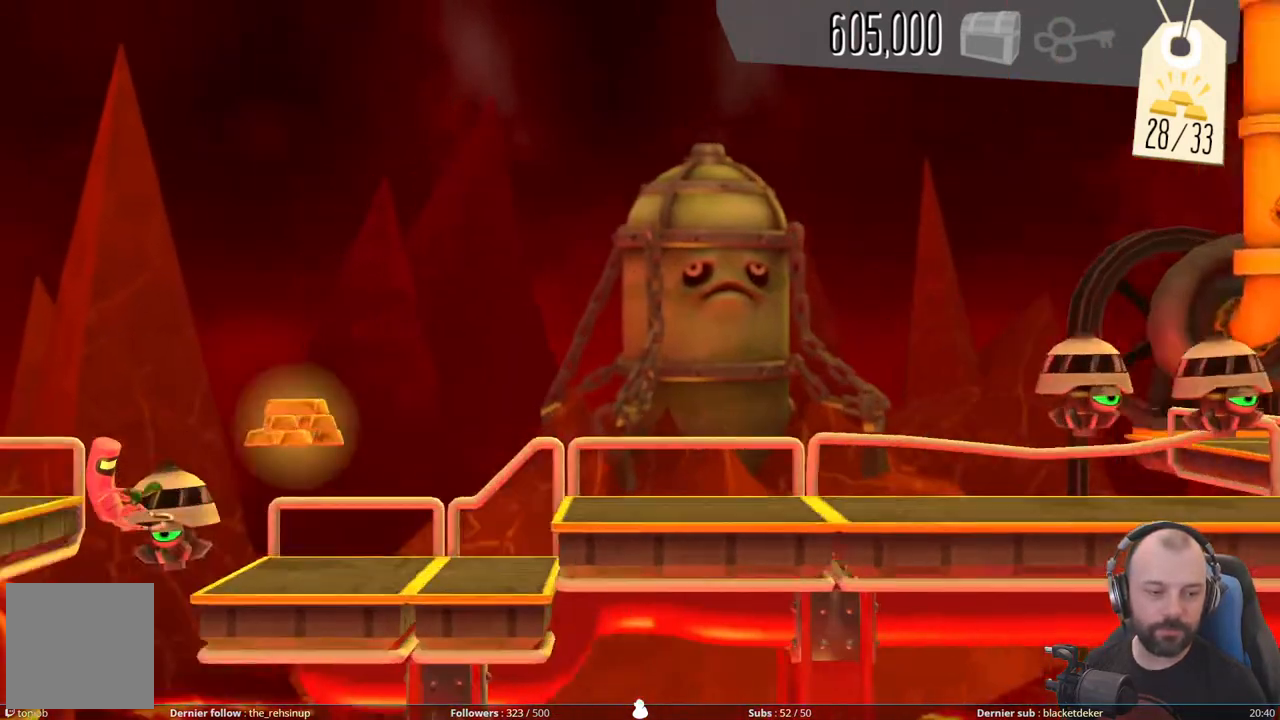
{"buttons": [], "right_stick": "center", "events": []}
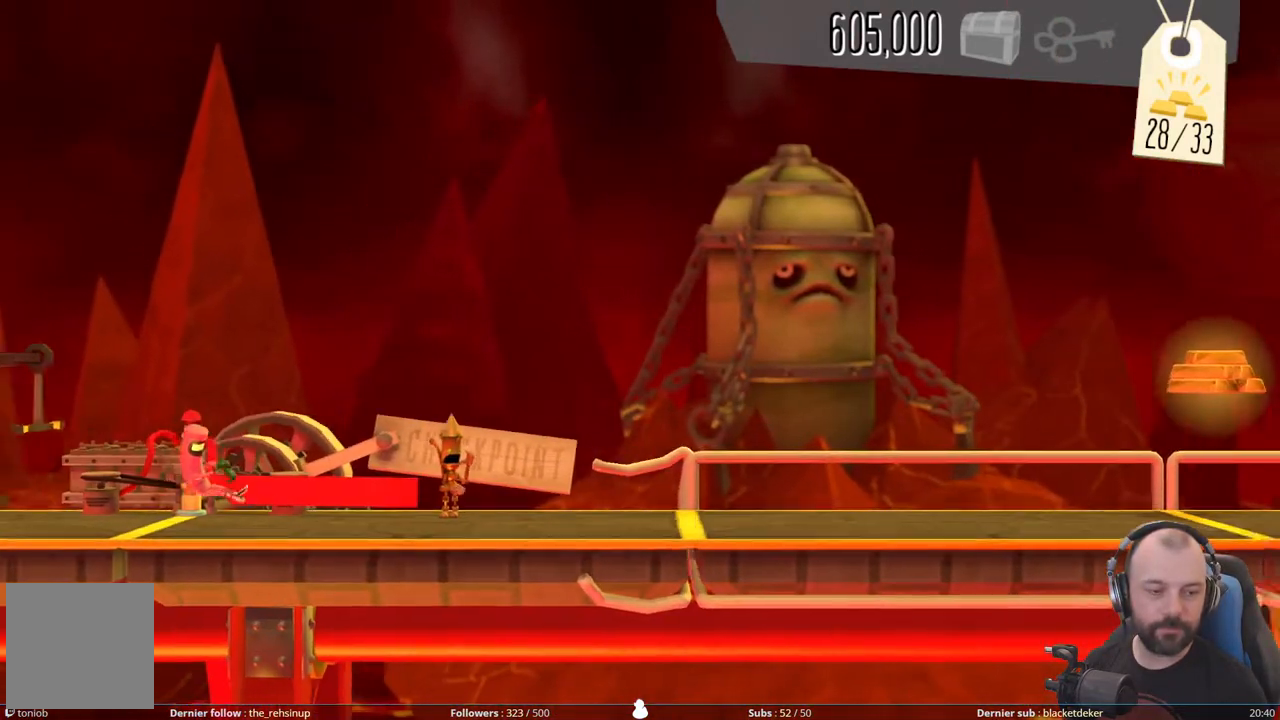
{"buttons": [], "right_stick": "center", "events": []}
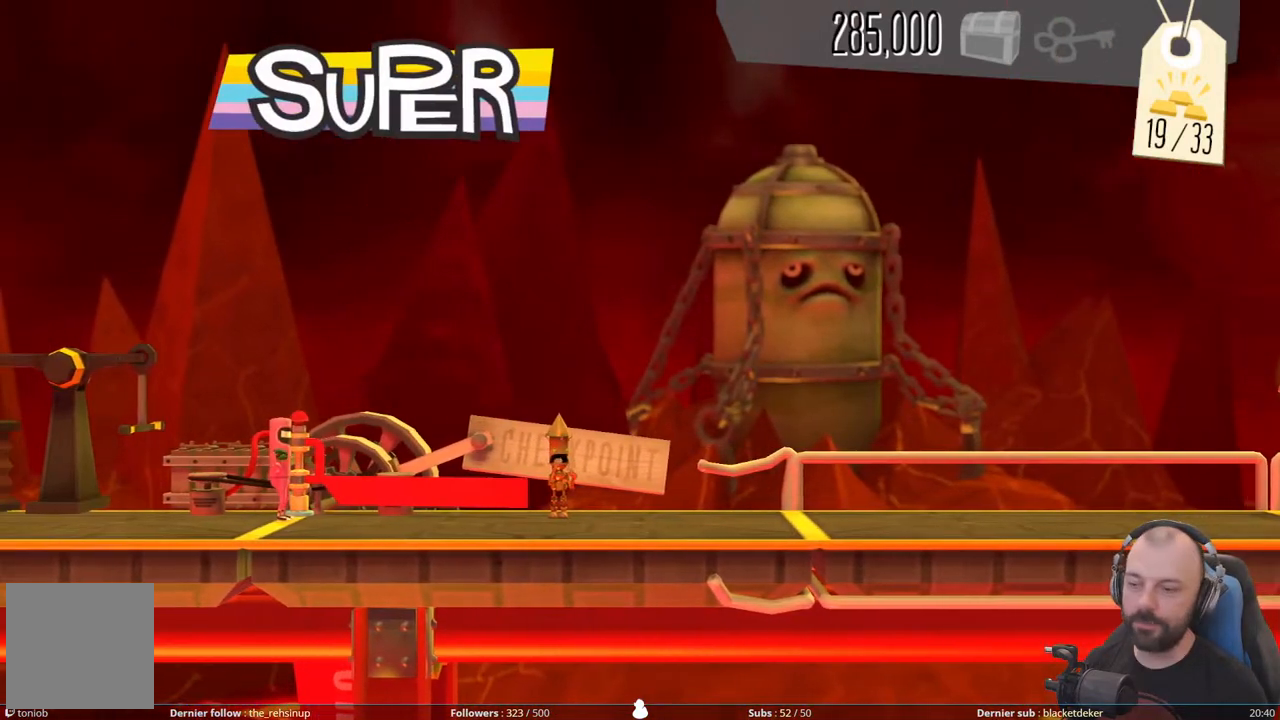
{"buttons": [], "right_stick": "center", "events": []}
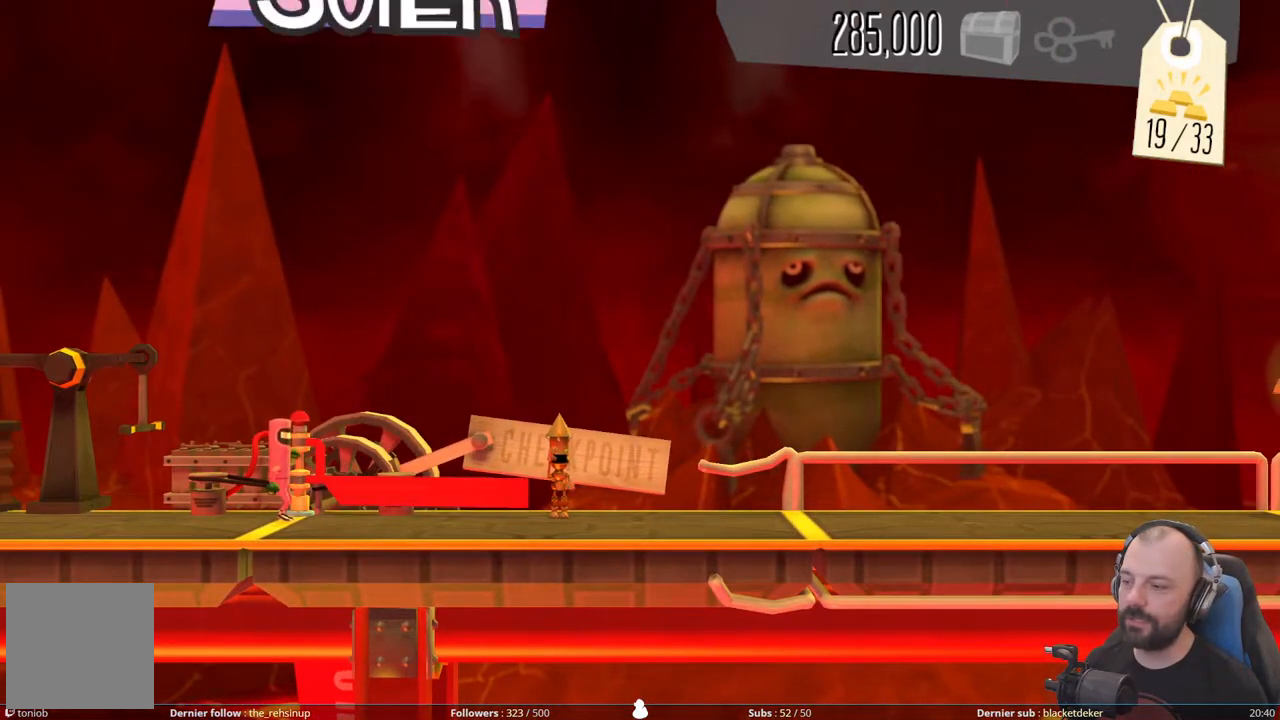
{"buttons": [], "right_stick": "center", "events": []}
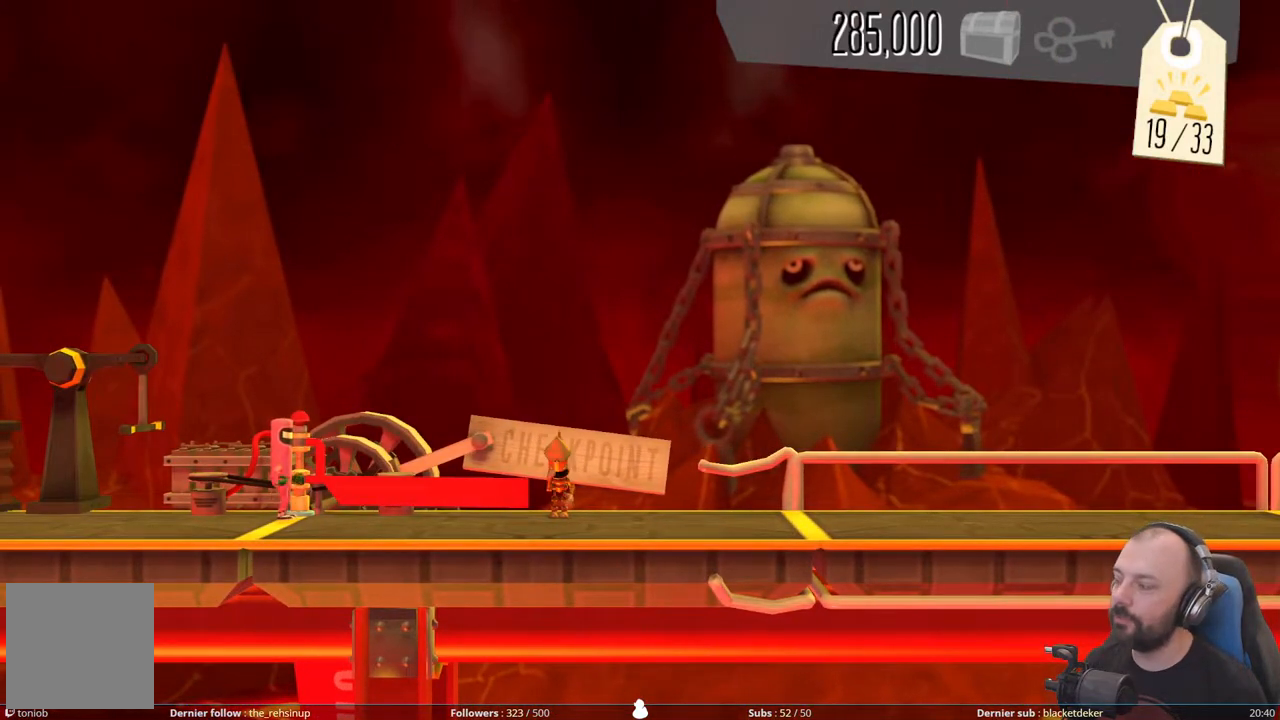
{"buttons": [], "right_stick": "center", "events": []}
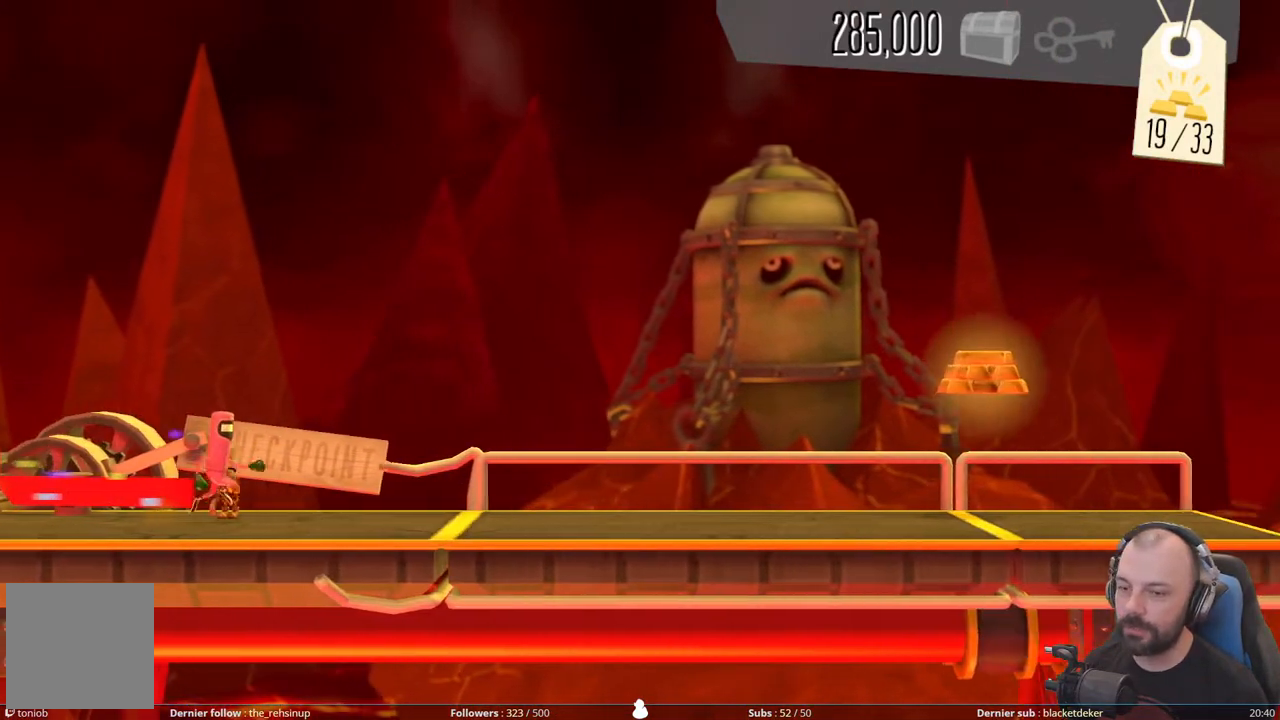
{"buttons": [], "right_stick": "center", "events": []}
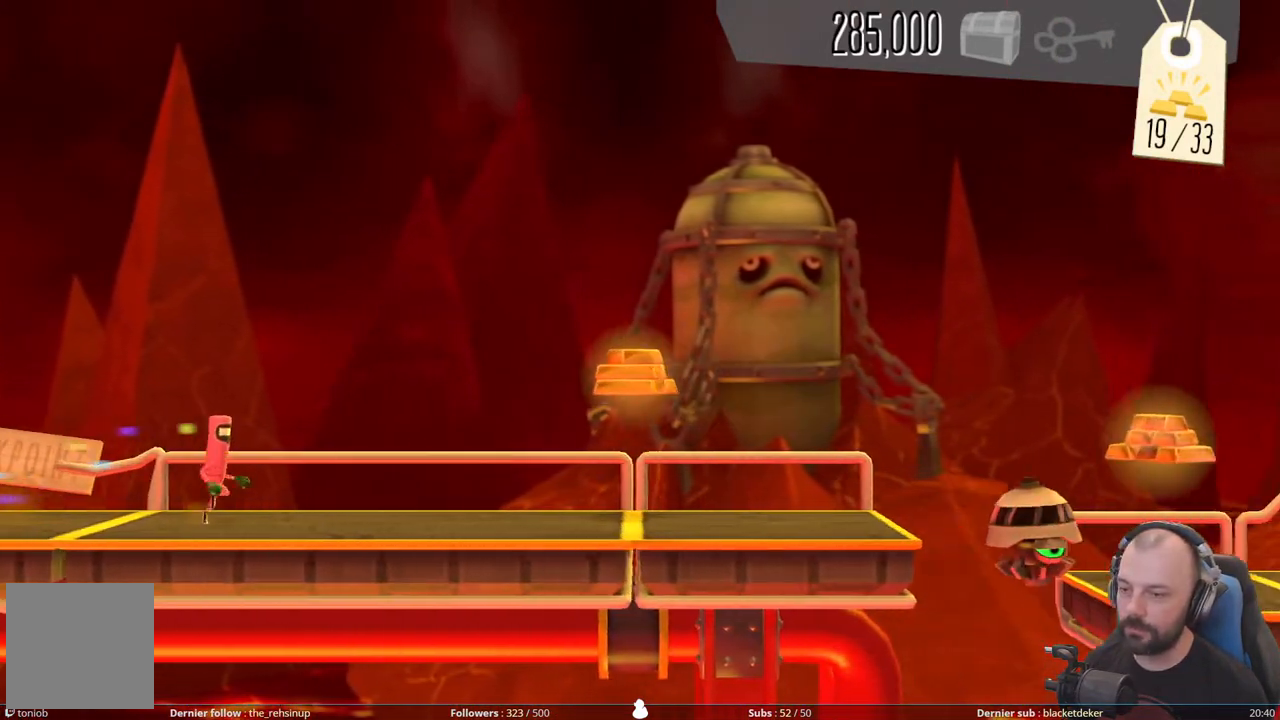
{"buttons": [], "right_stick": "center", "events": [[260, "A", "down"], [460, "A", "up"]]}
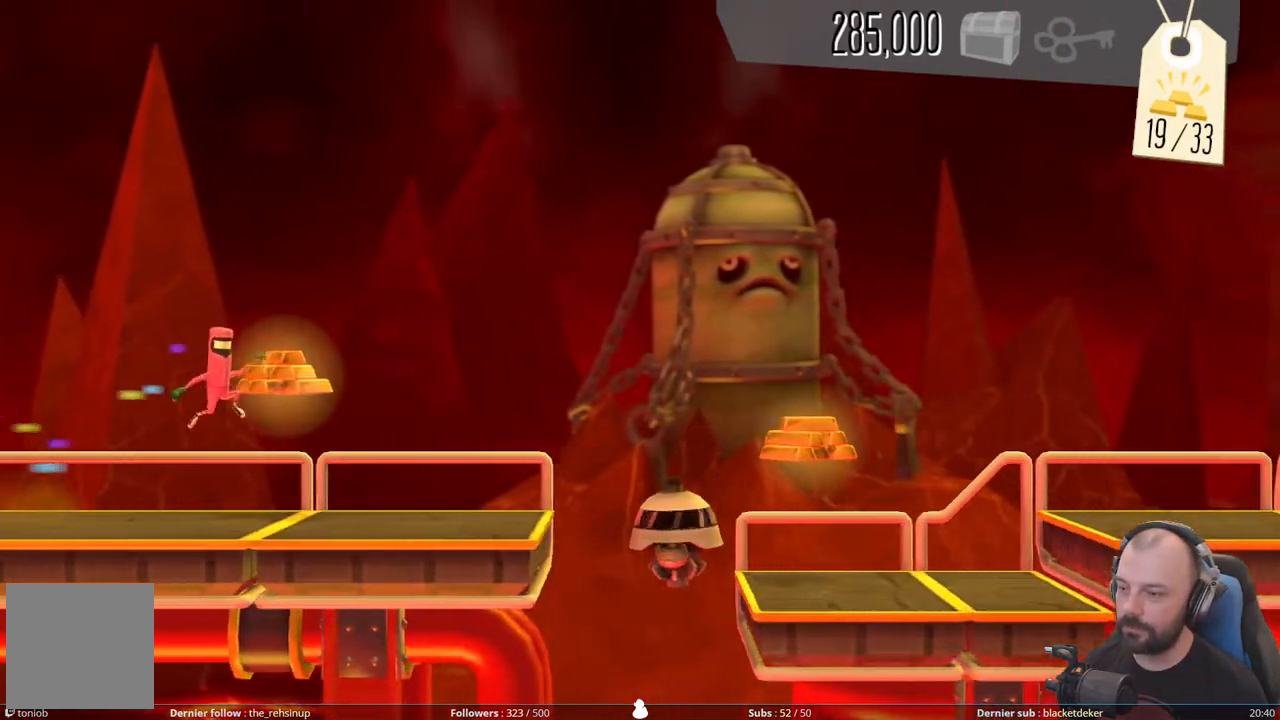
{"buttons": ["A"], "right_stick": "center", "events": [[320, "A", "down"]]}
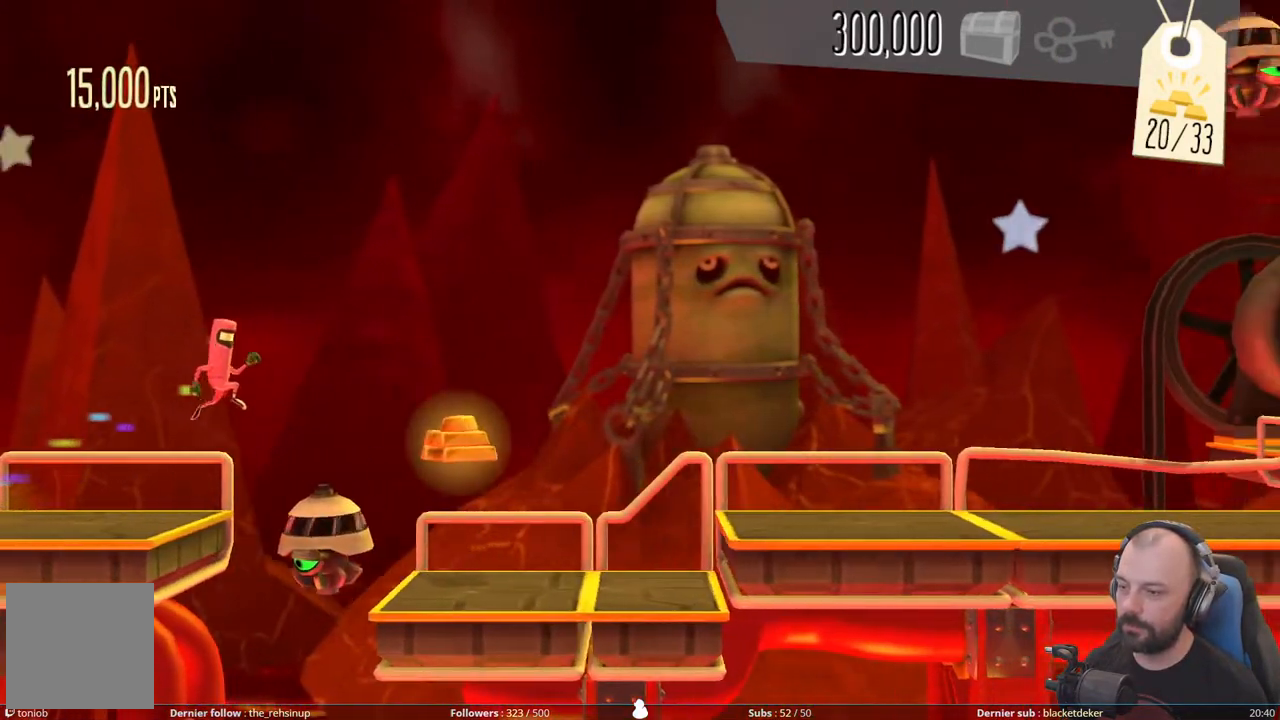
{"buttons": ["A"], "right_stick": "center", "events": [[200, "A", "up"], [500, "A", "down"]]}
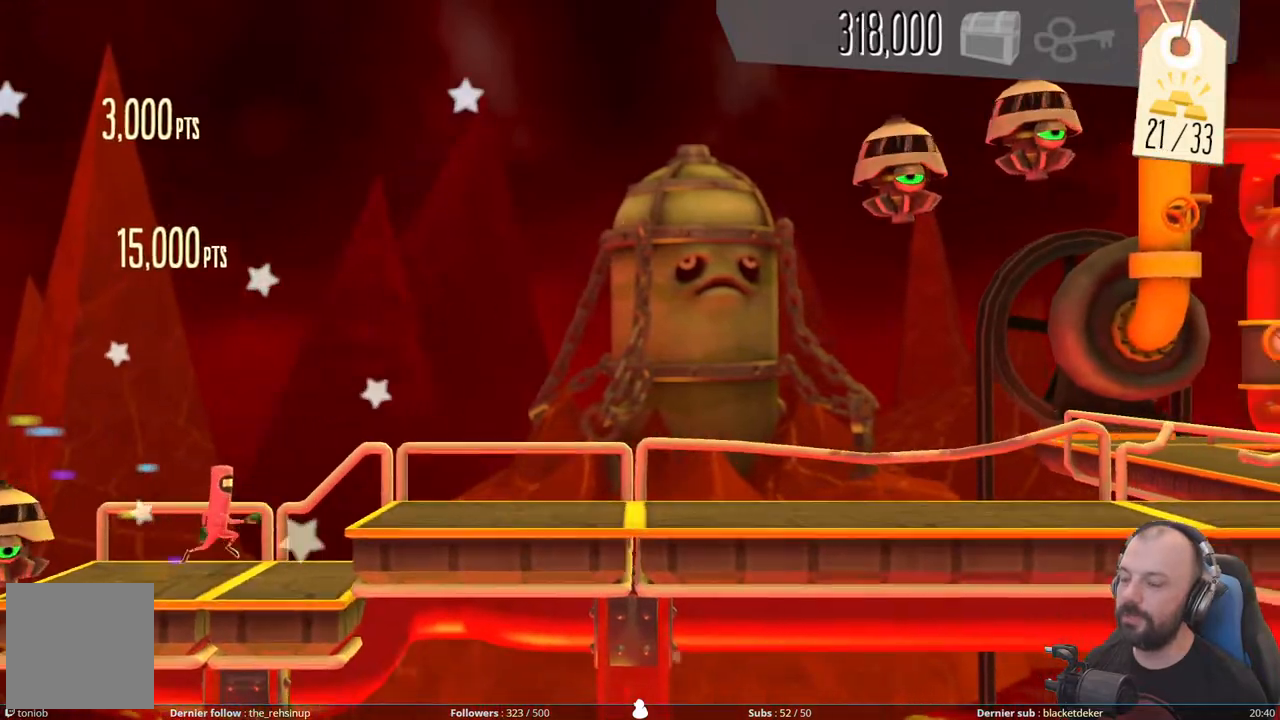
{"buttons": ["DPAD_DOWN"], "right_stick": "center", "events": [[220, "A", "up"], [360, "DPAD_DOWN", "down"]]}
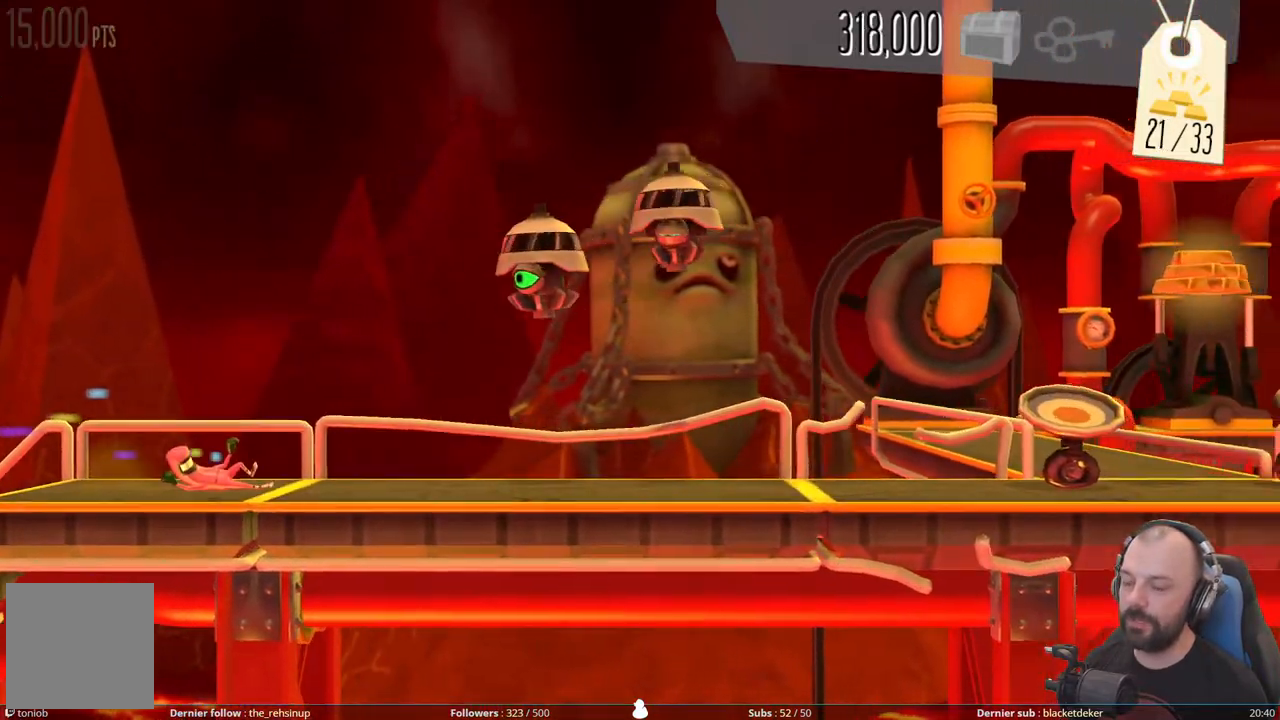
{"buttons": ["DPAD_DOWN"], "right_stick": "center", "events": []}
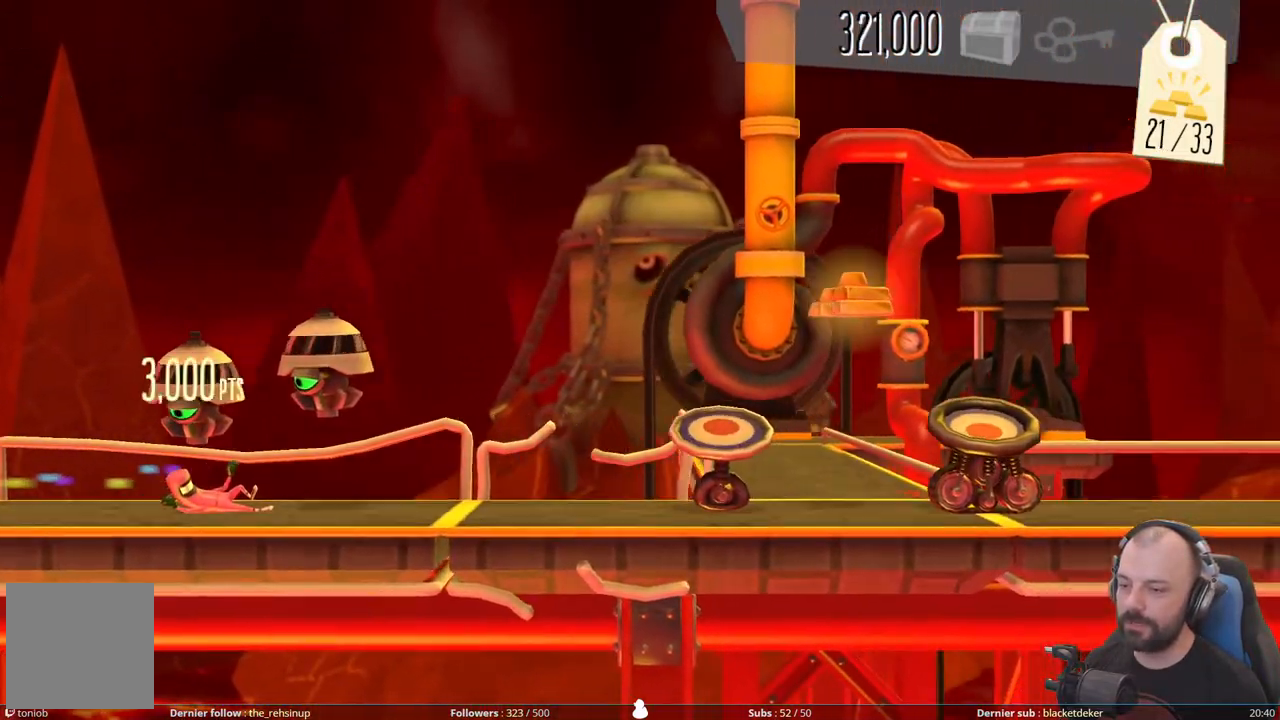
{"buttons": ["A"], "right_stick": "center", "events": [[340, "A", "down"], [360, "DPAD_DOWN", "up"]]}
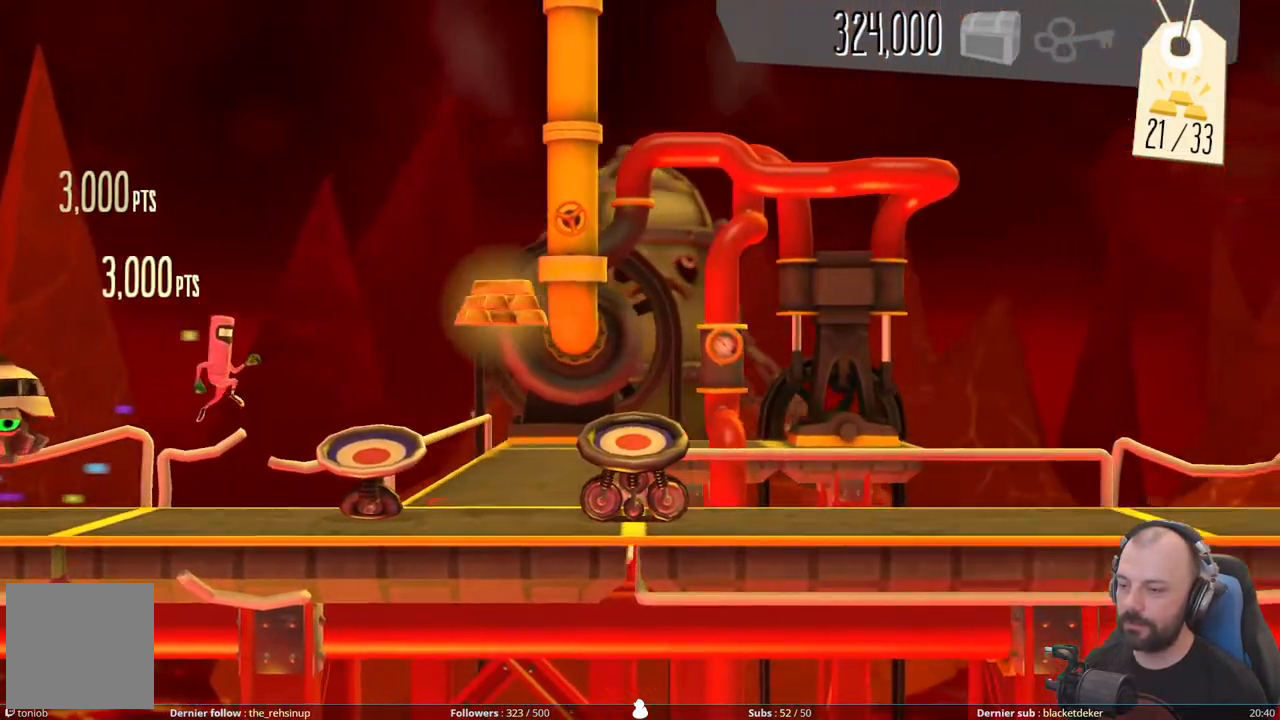
{"buttons": [], "right_stick": "center", "events": [[160, "A", "up"]]}
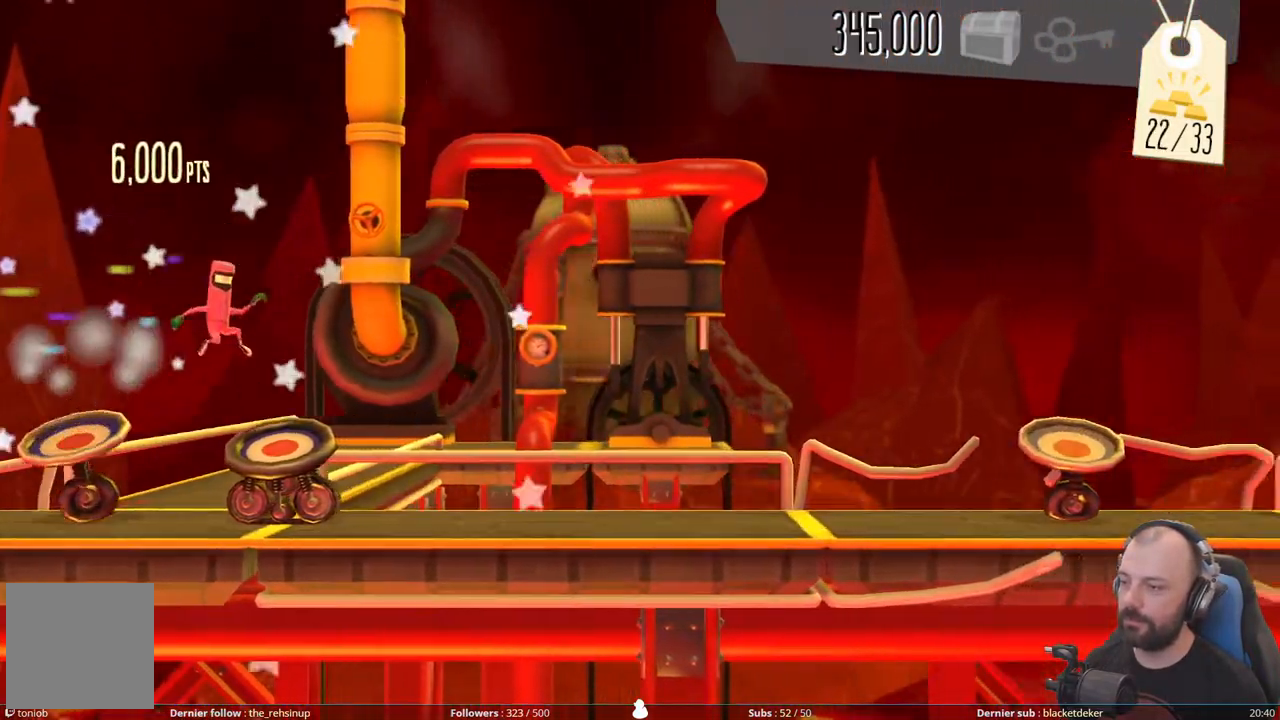
{"buttons": [], "right_stick": "center", "events": []}
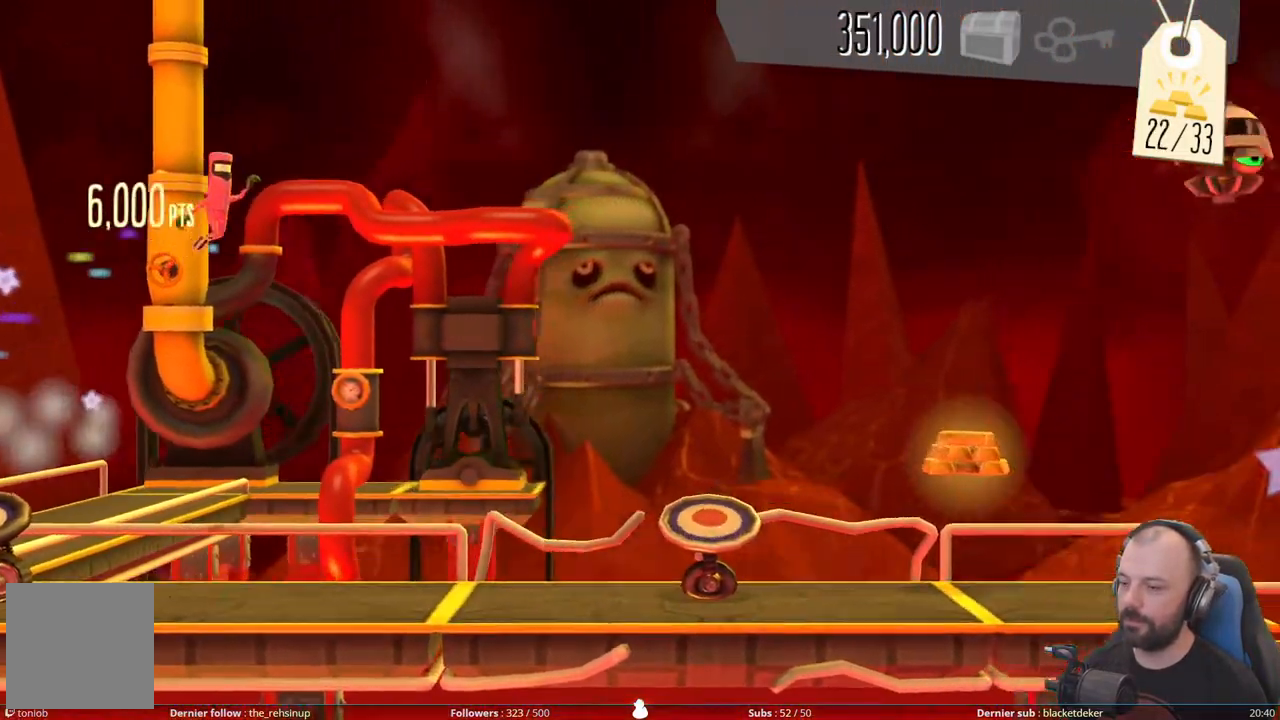
{"buttons": [], "right_stick": "center", "events": []}
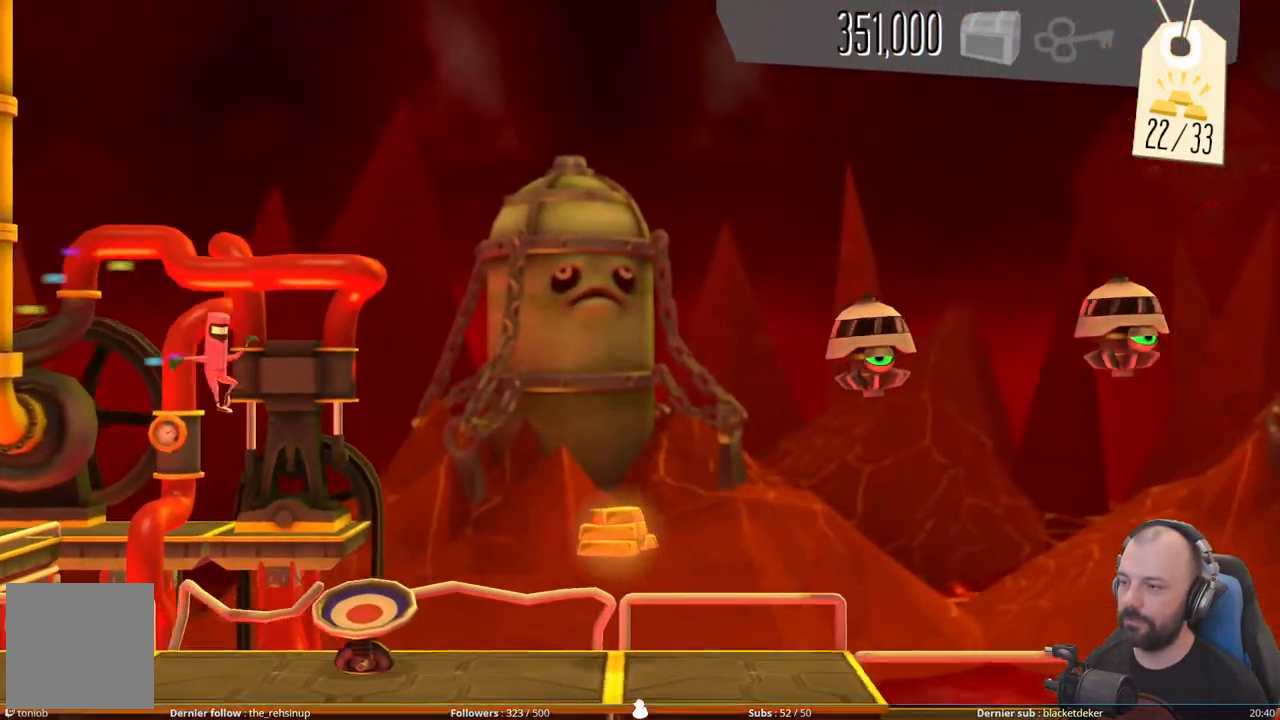
{"buttons": [], "right_stick": "center", "events": []}
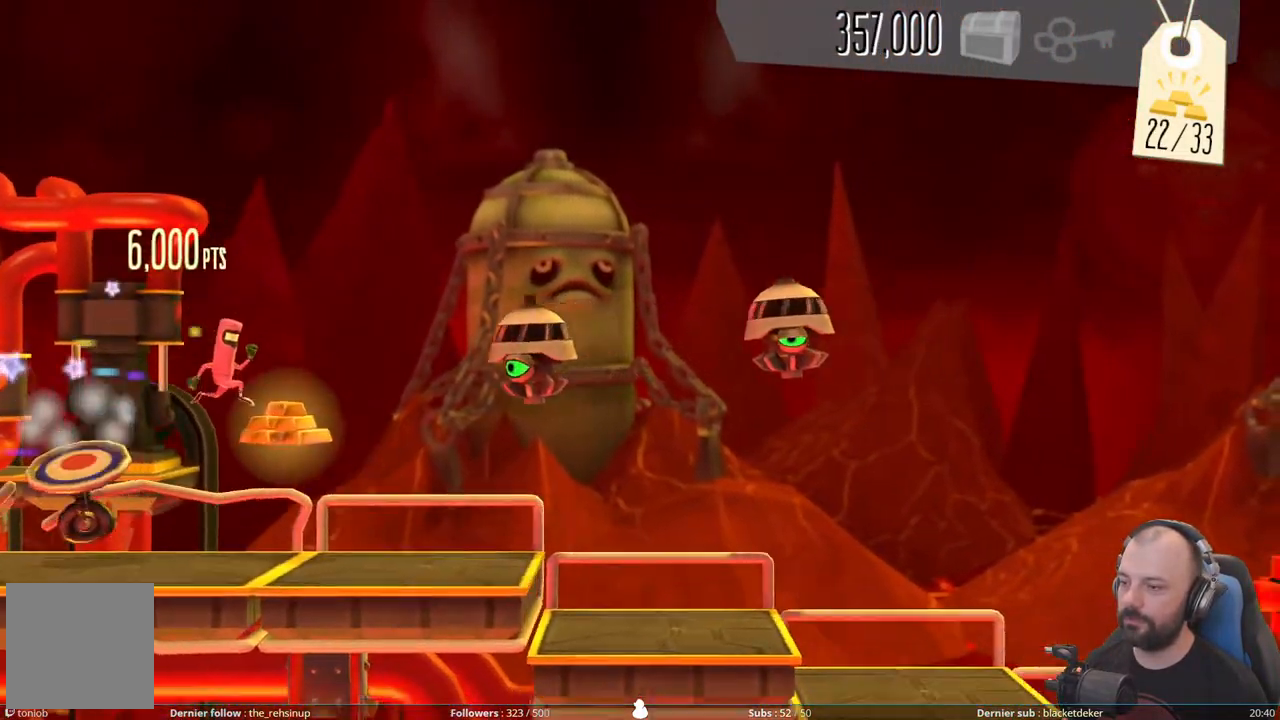
{"buttons": ["DPAD_DOWN"], "right_stick": "center", "events": [[140, "DPAD_DOWN", "down"]]}
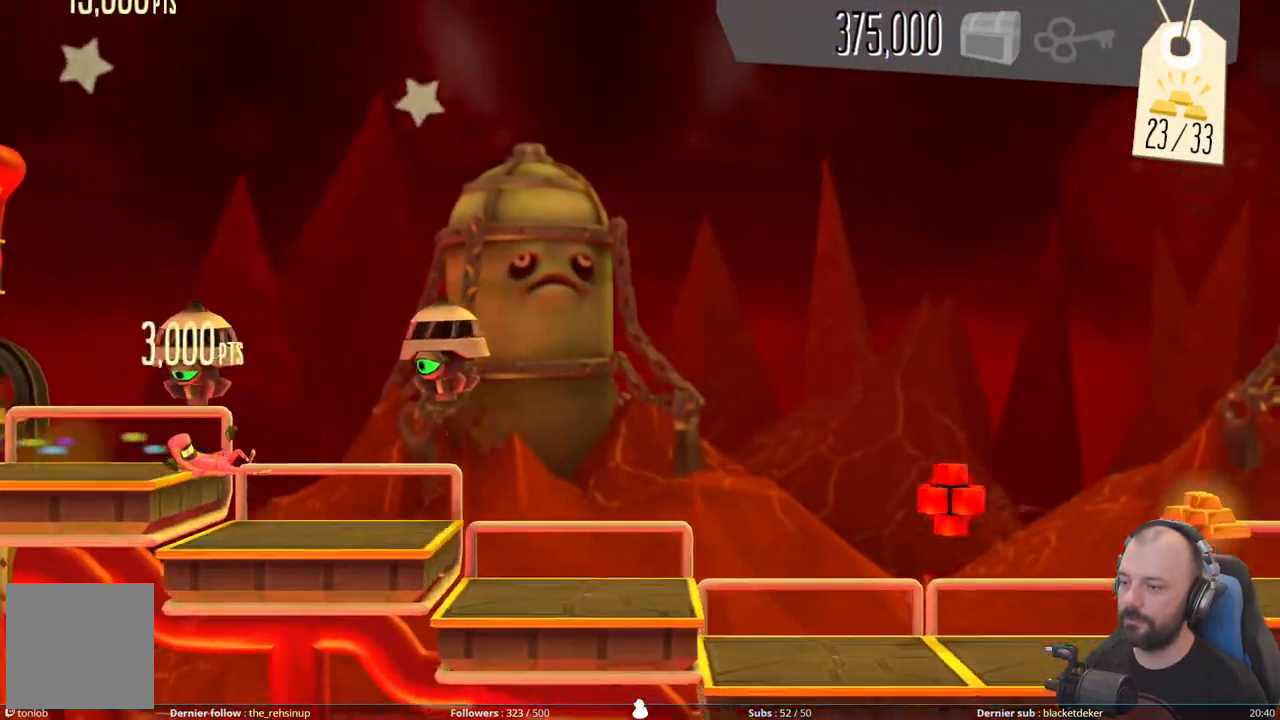
{"buttons": [], "right_stick": "center", "events": [[480, "DPAD_DOWN", "up"]]}
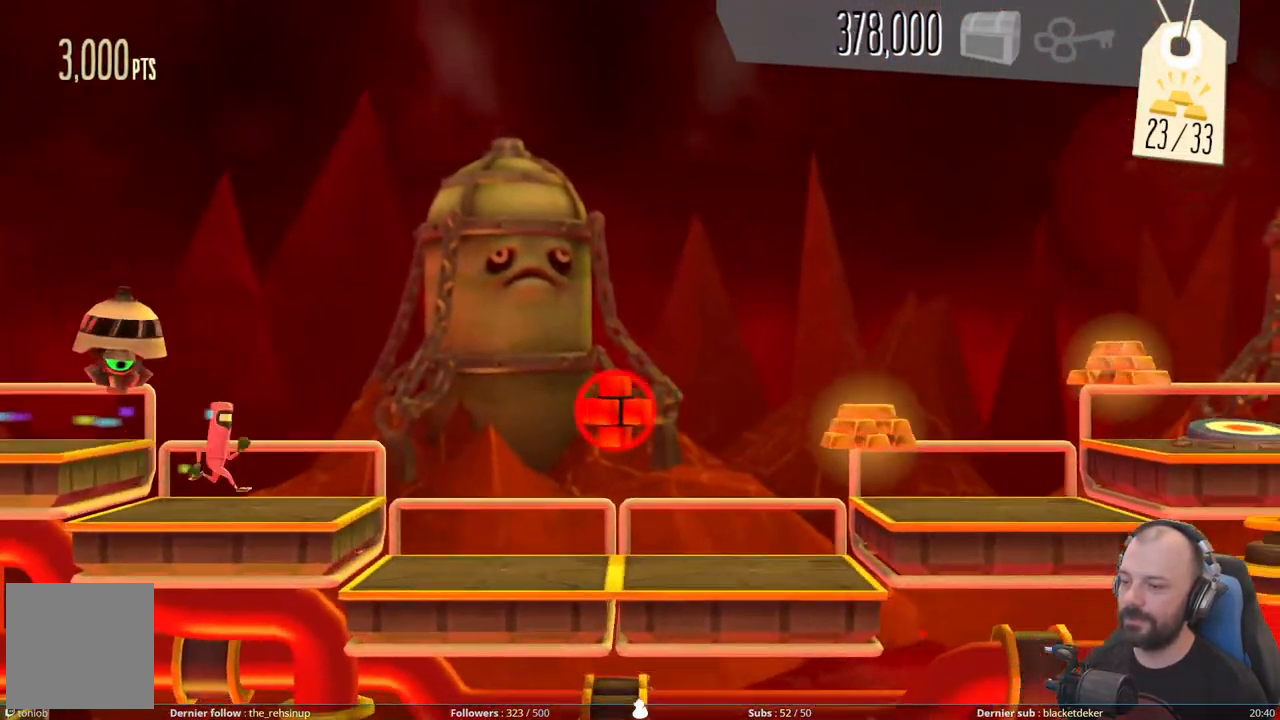
{"buttons": [], "right_stick": "center", "events": [[160, "A", "down"], [500, "A", "up"]]}
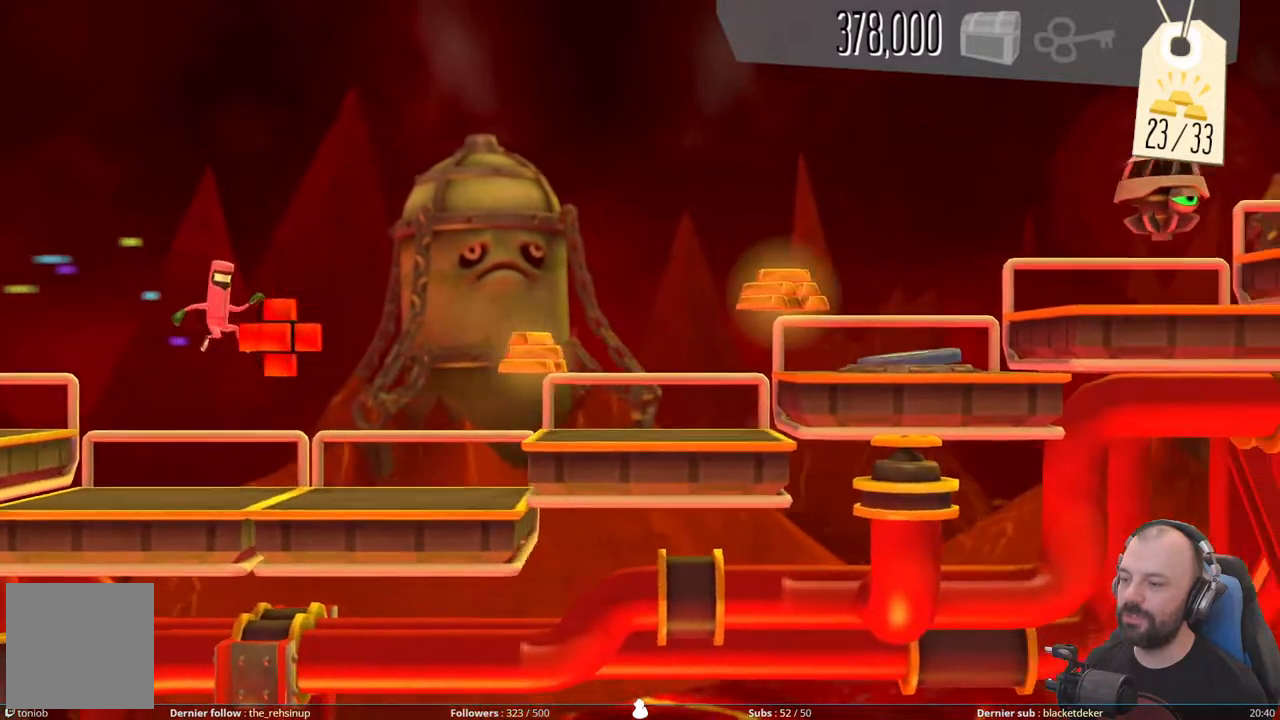
{"buttons": [], "right_stick": "center", "events": [[240, "A", "down"], [460, "A", "up"]]}
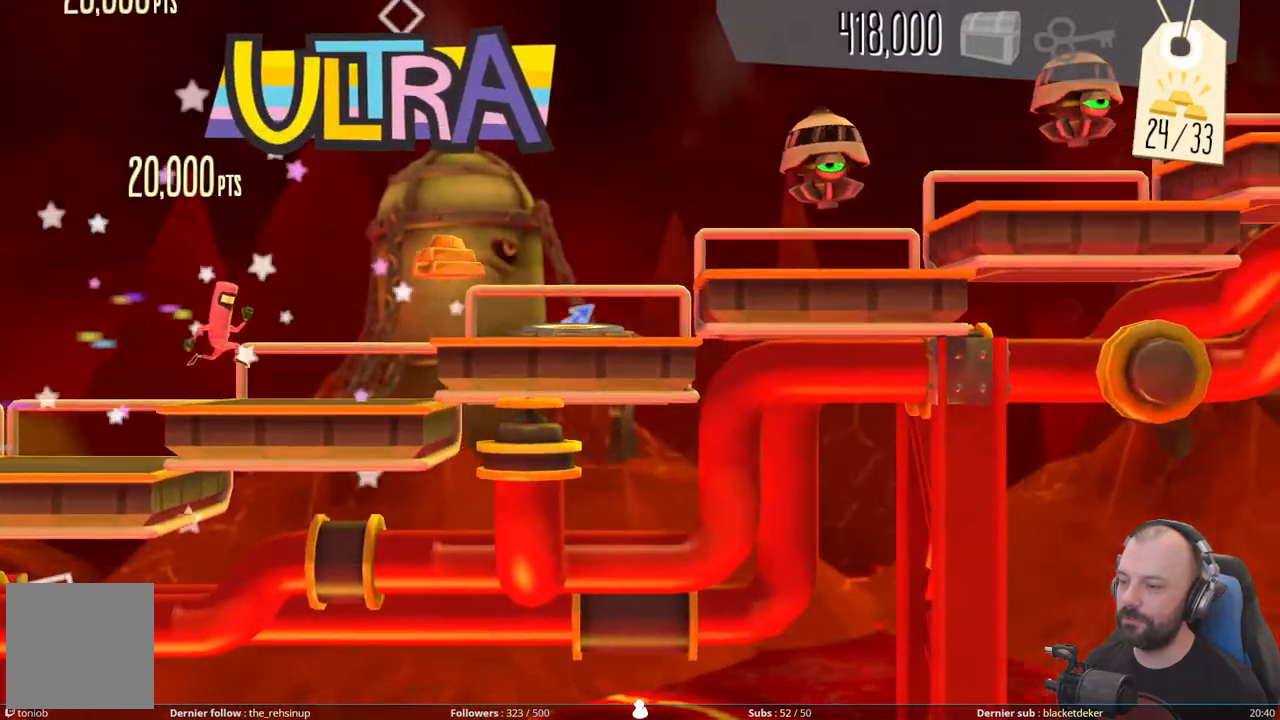
{"buttons": ["DPAD_UP"], "right_stick": "center", "events": [[120, "A", "down"], [340, "A", "up"], [460, "DPAD_UP", "down"]]}
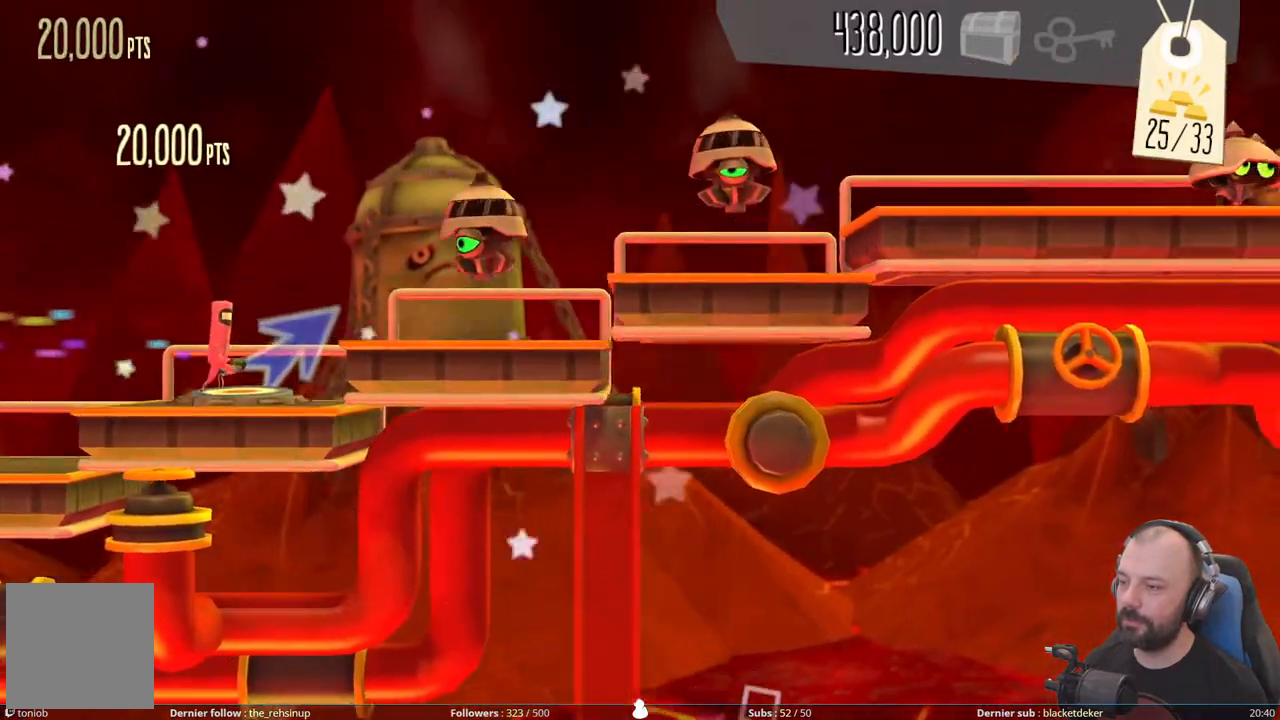
{"buttons": ["DPAD_UP"], "right_stick": "center", "events": []}